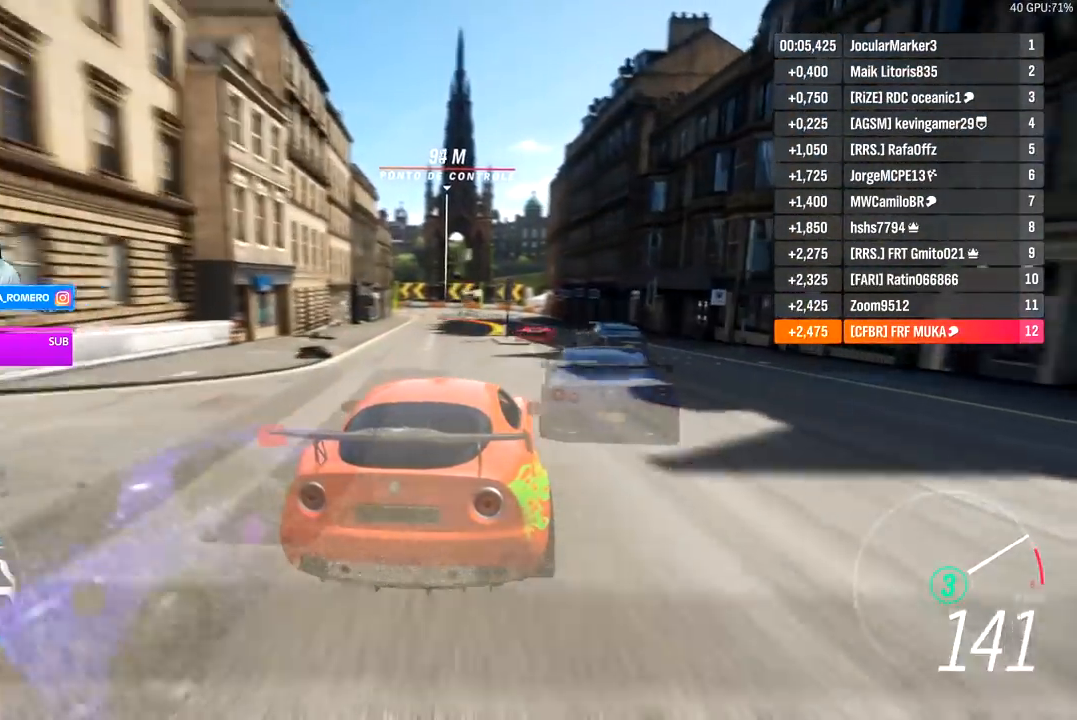
Gameplay with a controller (Xbox layout); each line is a JSON object with the inputs held at the frame after it. "events" lists button and stick changes between this image and that frame as [ms after this image, input, new state], when the widget could be followed in between.
{"buttons": ["R2"], "left_stick": "left", "right_stick": "center", "events": [[50, "A", "down"], [50, "B", "down"], [133, "A", "up"], [133, "B", "up"], [167, "left_stick", "center"], [483, "left_stick", "left"]]}
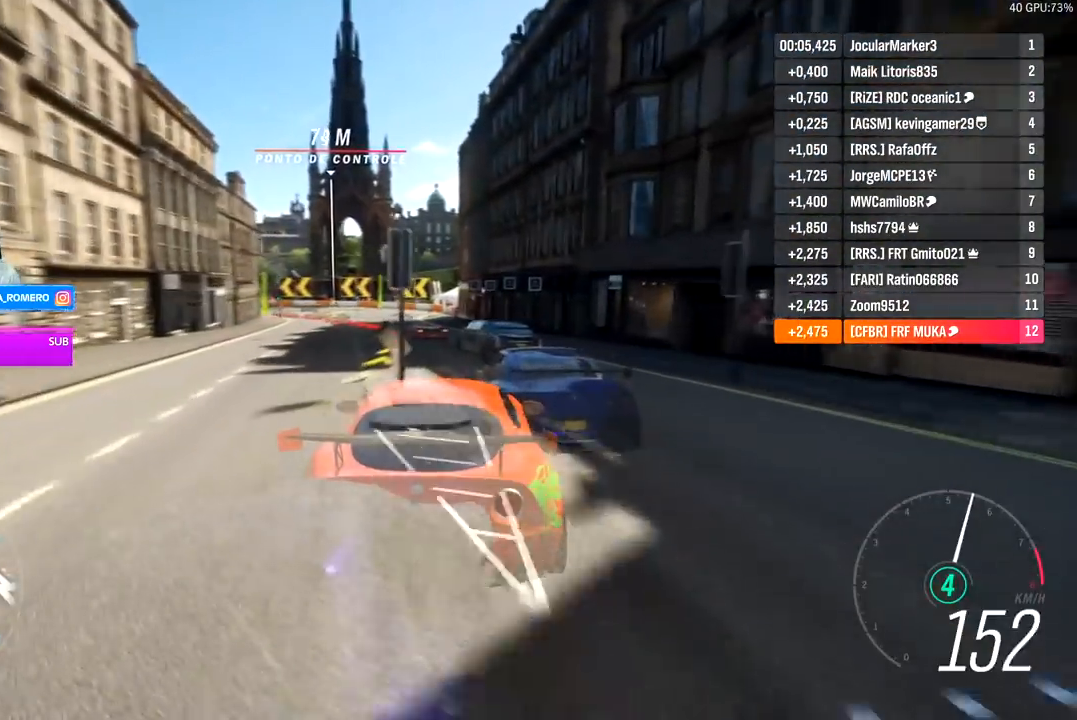
{"buttons": [], "left_stick": "left", "right_stick": "center", "events": [[150, "L2", "down"], [167, "X", "down"], [200, "A", "down"], [267, "A", "up"], [267, "X", "up"], [300, "R2", "up"], [433, "L2", "up"]]}
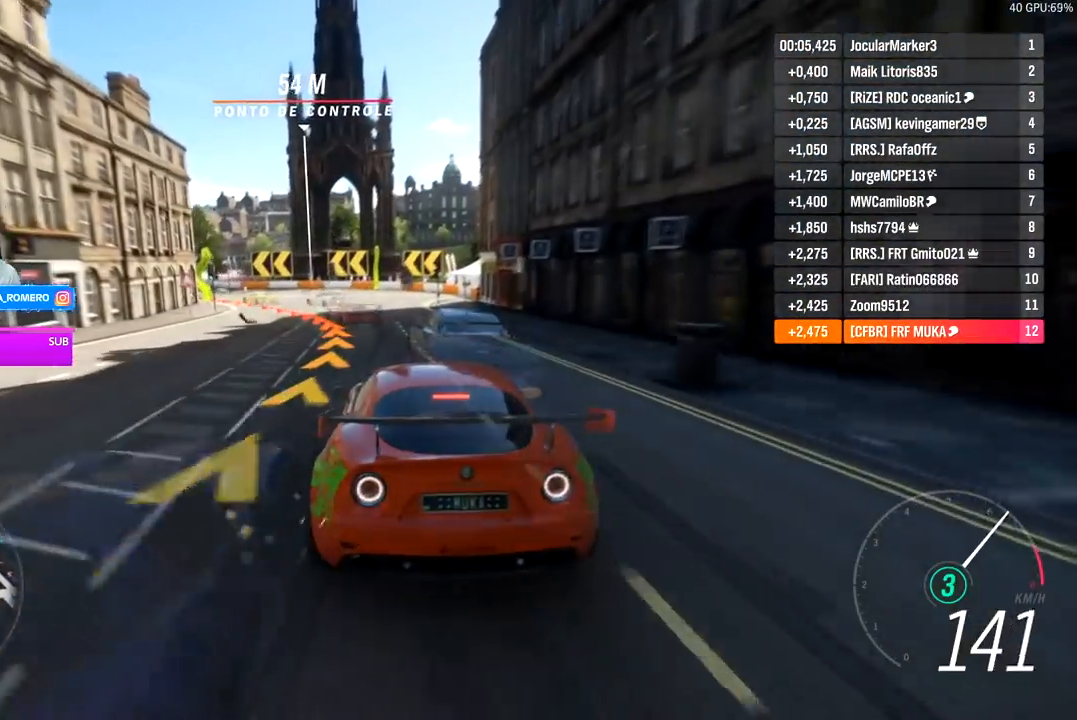
{"buttons": [], "left_stick": "down-left", "right_stick": "center", "events": [[17, "left_stick", "down-left"]]}
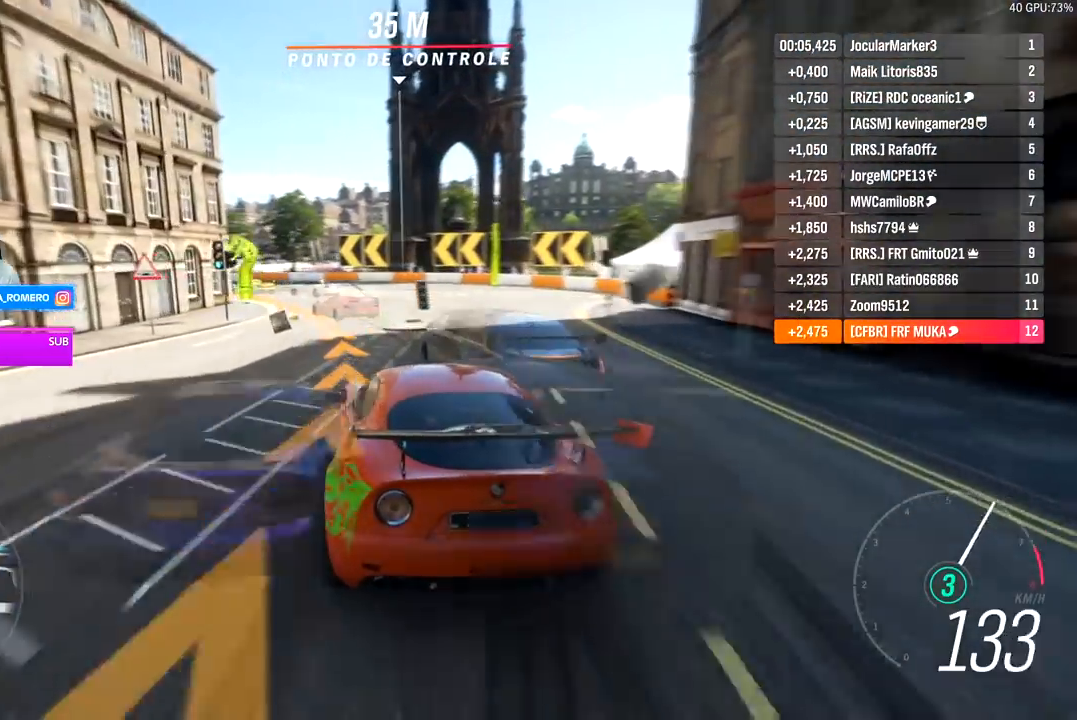
{"buttons": [], "left_stick": "down-left", "right_stick": "center", "events": []}
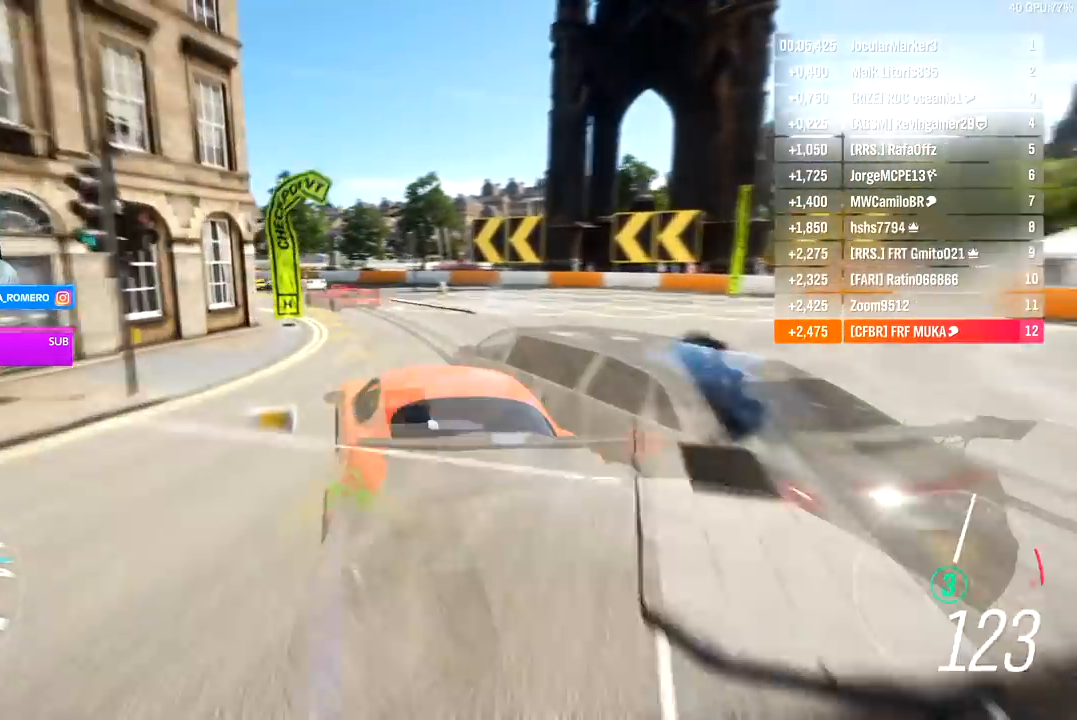
{"buttons": ["R2"], "left_stick": "down-left", "right_stick": "center", "events": [[433, "R2", "down"]]}
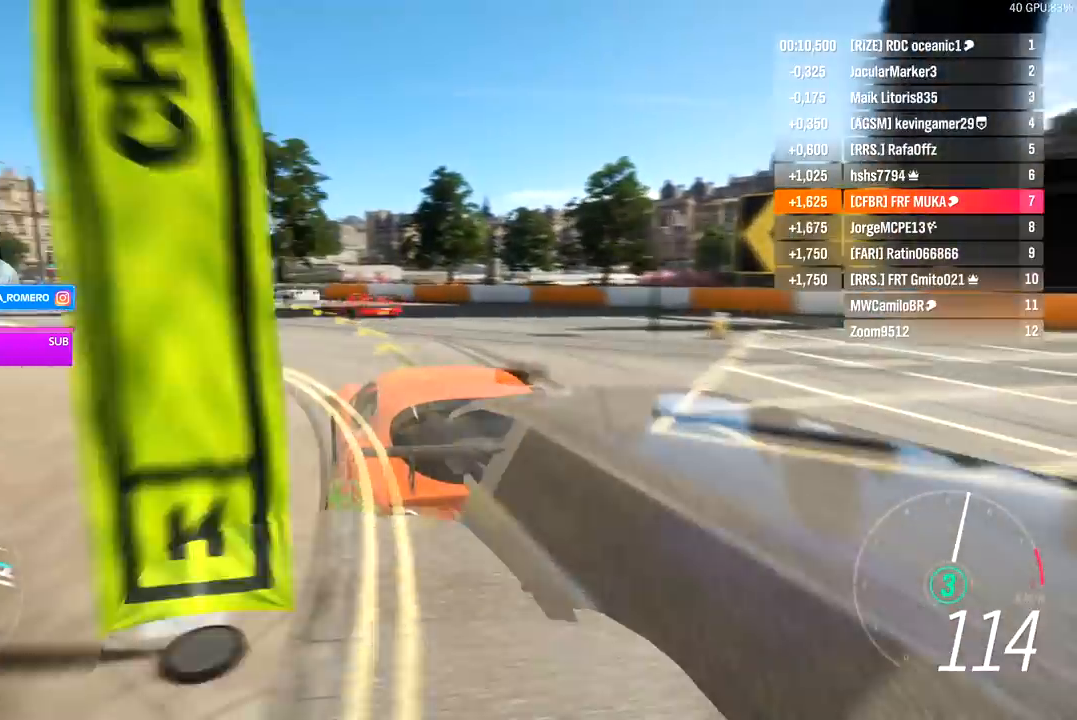
{"buttons": ["R2"], "left_stick": "down-left", "right_stick": "center", "events": []}
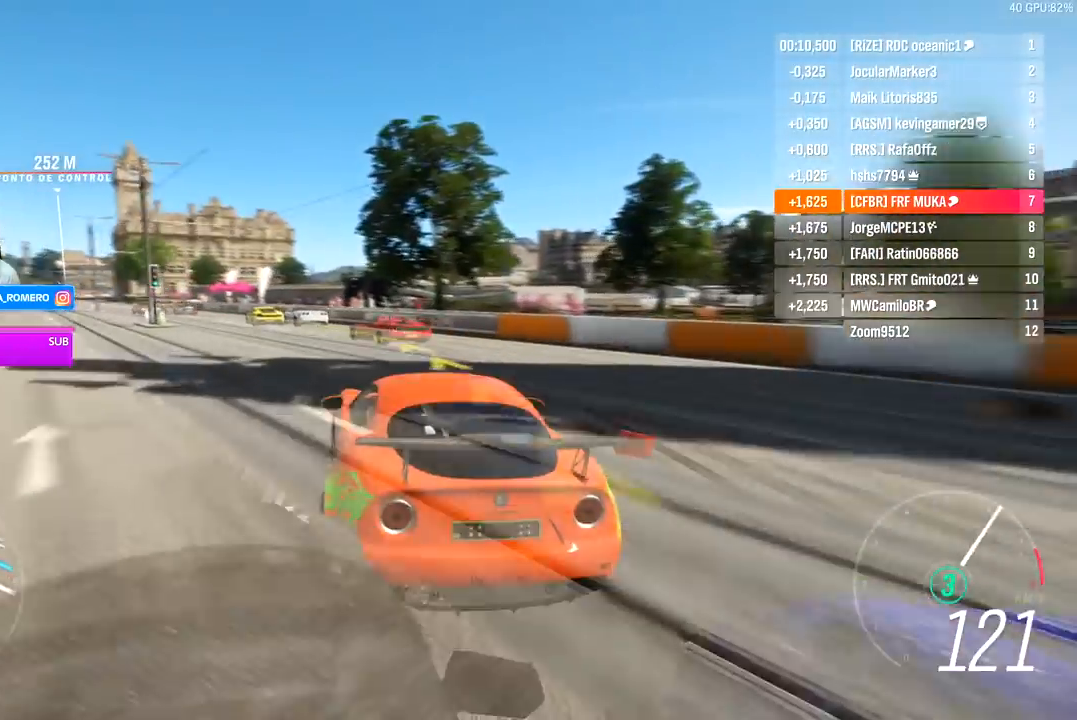
{"buttons": ["R2"], "left_stick": "down-left", "right_stick": "center", "events": []}
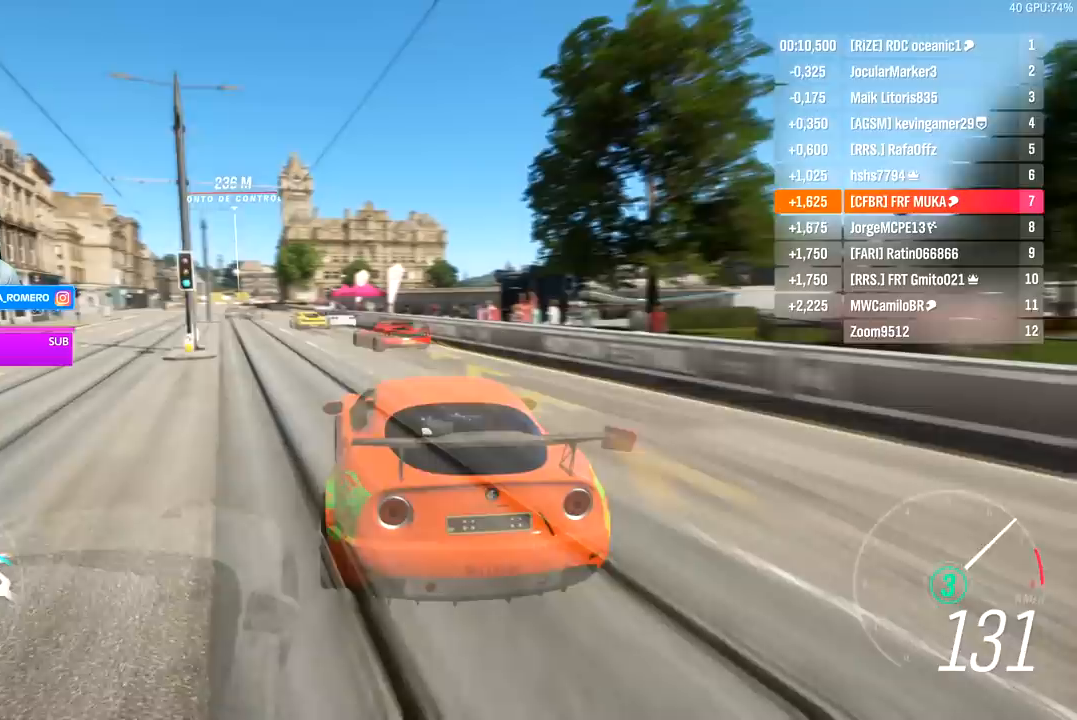
{"buttons": ["R2"], "left_stick": "down-left", "right_stick": "center", "events": []}
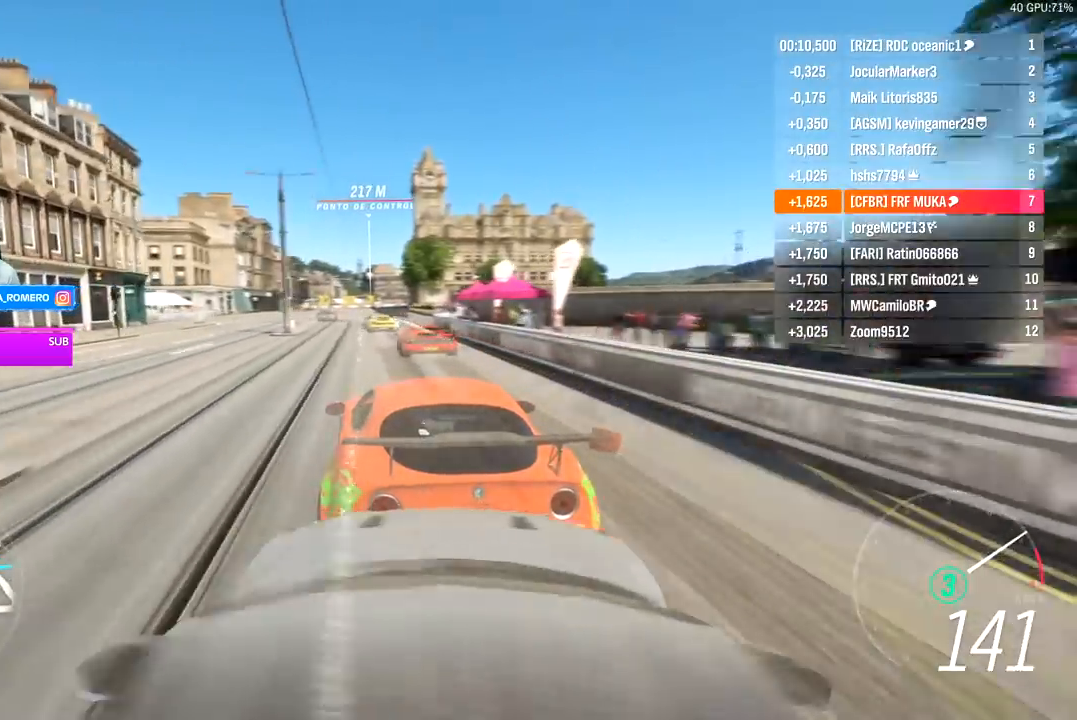
{"buttons": ["R2"], "left_stick": "center", "right_stick": "center", "events": [[133, "left_stick", "center"], [267, "left_stick", "down-left"], [450, "left_stick", "center"]]}
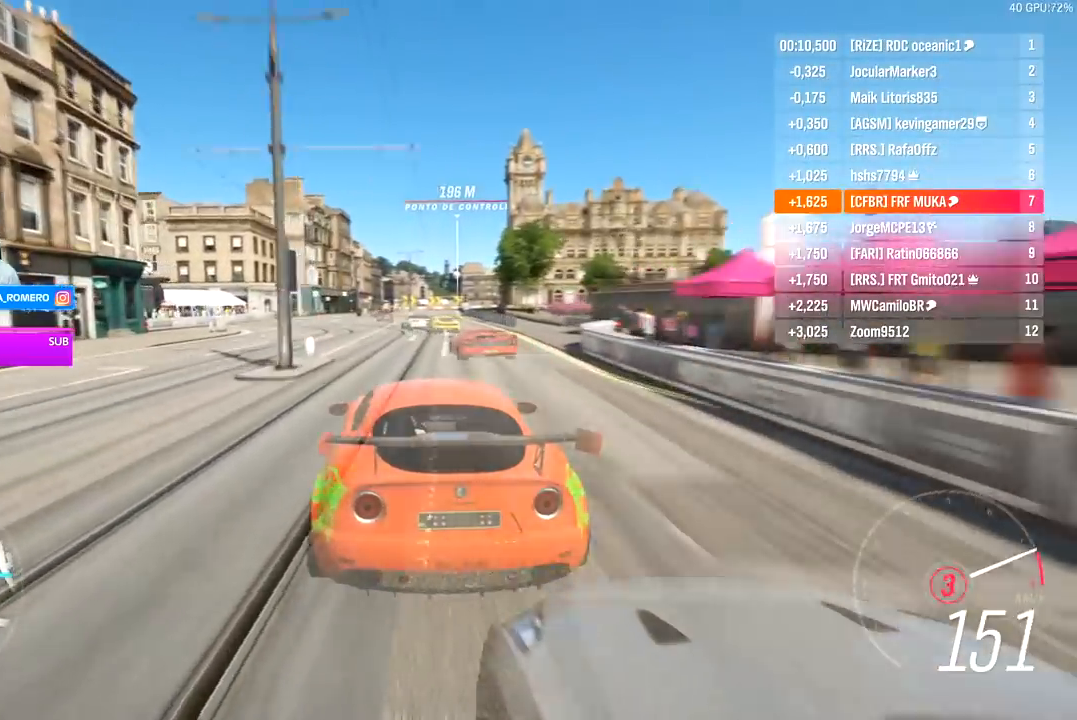
{"buttons": ["R2"], "left_stick": "down-left", "right_stick": "center", "events": [[117, "left_stick", "down-left"], [183, "A", "down"], [183, "B", "down"], [267, "A", "up"], [267, "B", "up"], [267, "left_stick", "center"], [417, "left_stick", "down-left"]]}
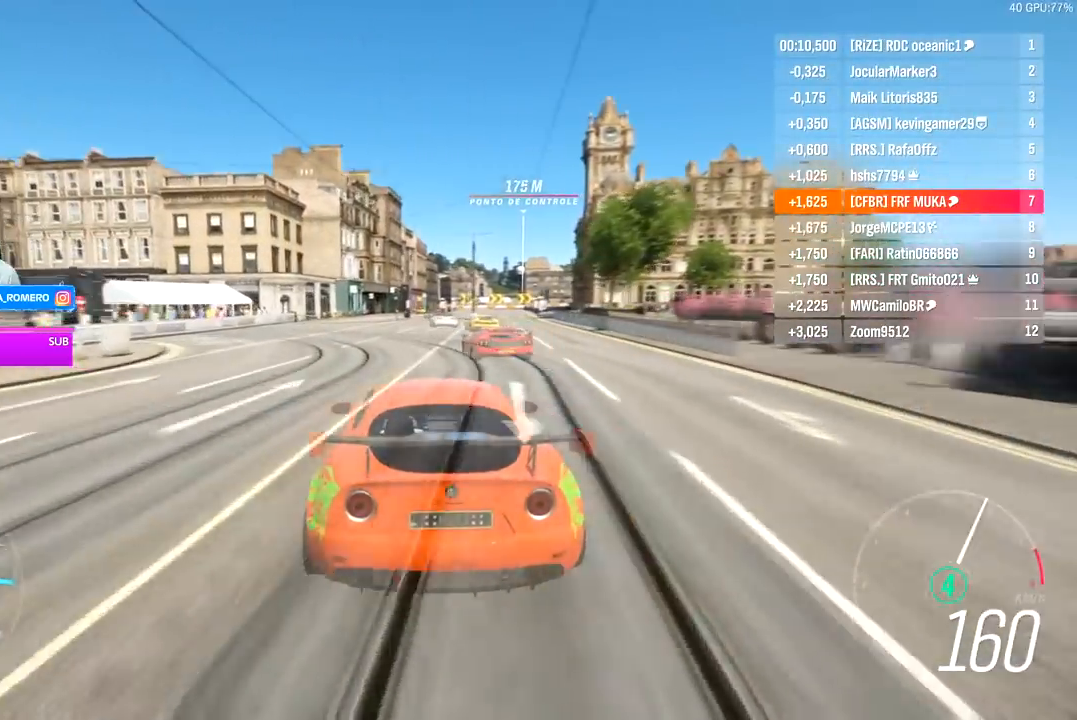
{"buttons": ["R2"], "left_stick": "center", "right_stick": "center", "events": [[133, "left_stick", "center"], [250, "left_stick", "down-left"], [400, "left_stick", "center"]]}
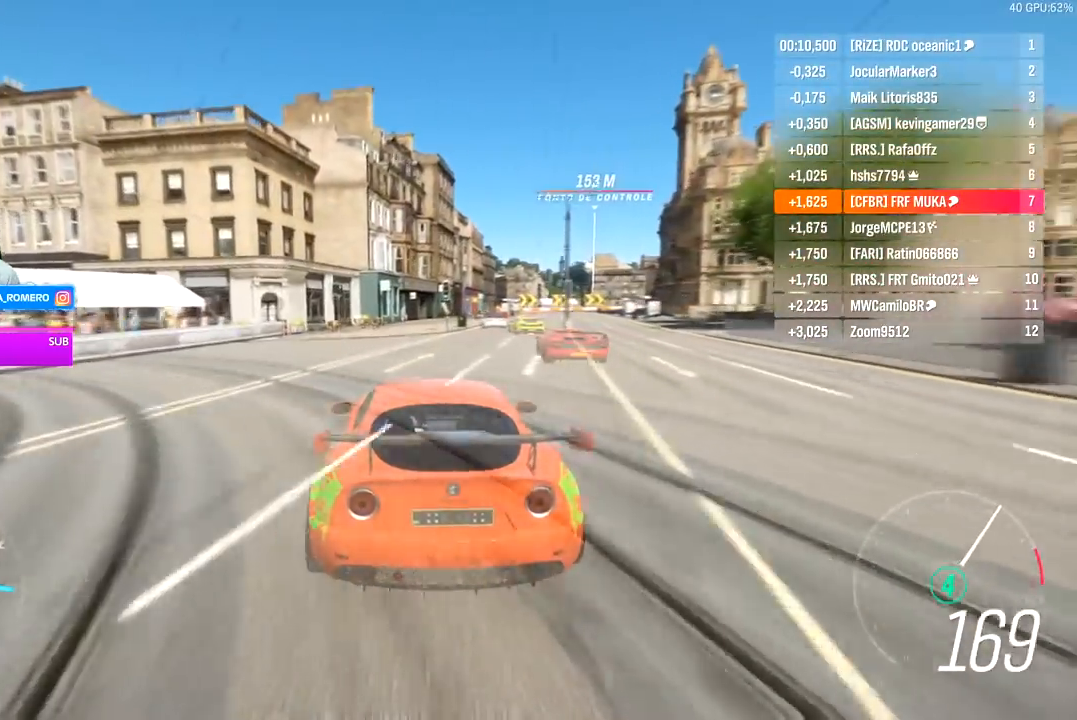
{"buttons": ["R2"], "left_stick": "right", "right_stick": "center", "events": [[200, "left_stick", "right"]]}
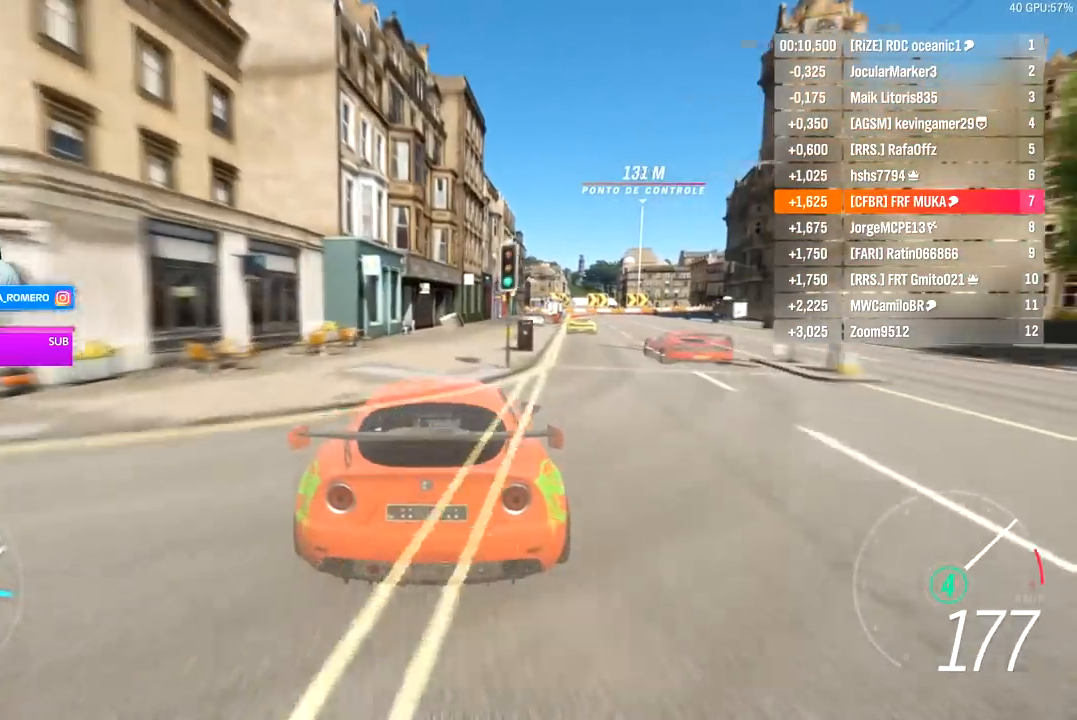
{"buttons": ["R2"], "left_stick": "right", "right_stick": "center", "events": [[50, "left_stick", "center"], [350, "left_stick", "right"]]}
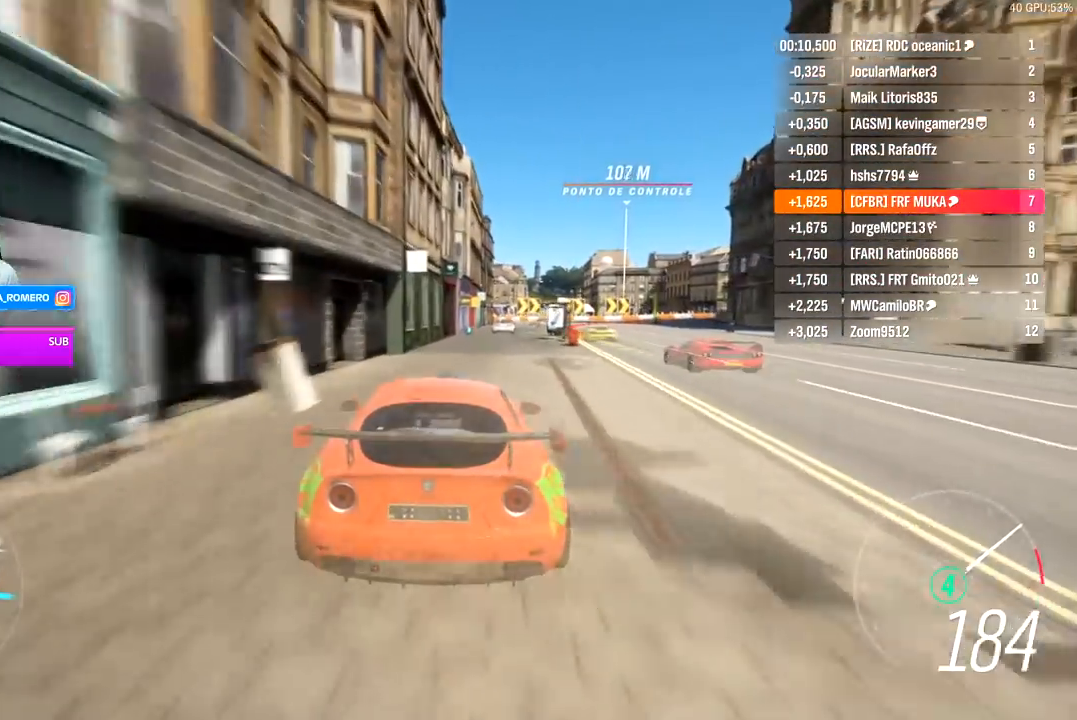
{"buttons": ["L2"], "left_stick": "right", "right_stick": "center", "events": [[100, "left_stick", "center"], [200, "left_stick", "right"], [317, "L2", "down"], [350, "A", "down"], [350, "X", "down"], [450, "A", "up"], [450, "X", "up"], [483, "R2", "up"]]}
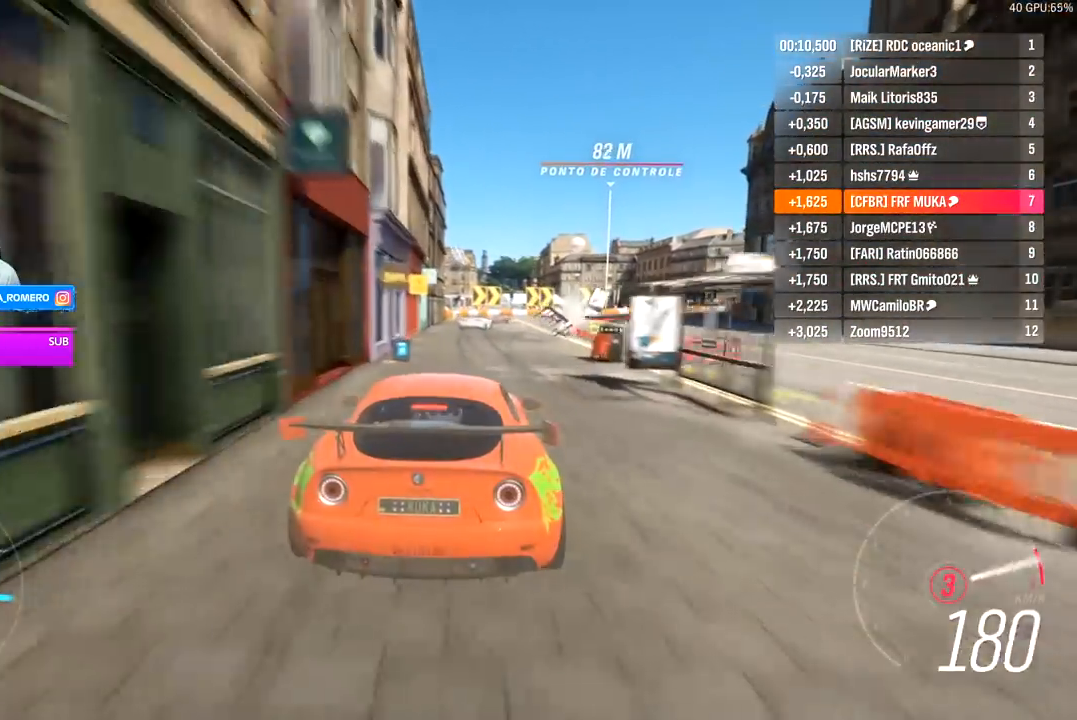
{"buttons": [], "left_stick": "right", "right_stick": "center", "events": [[350, "L2", "up"]]}
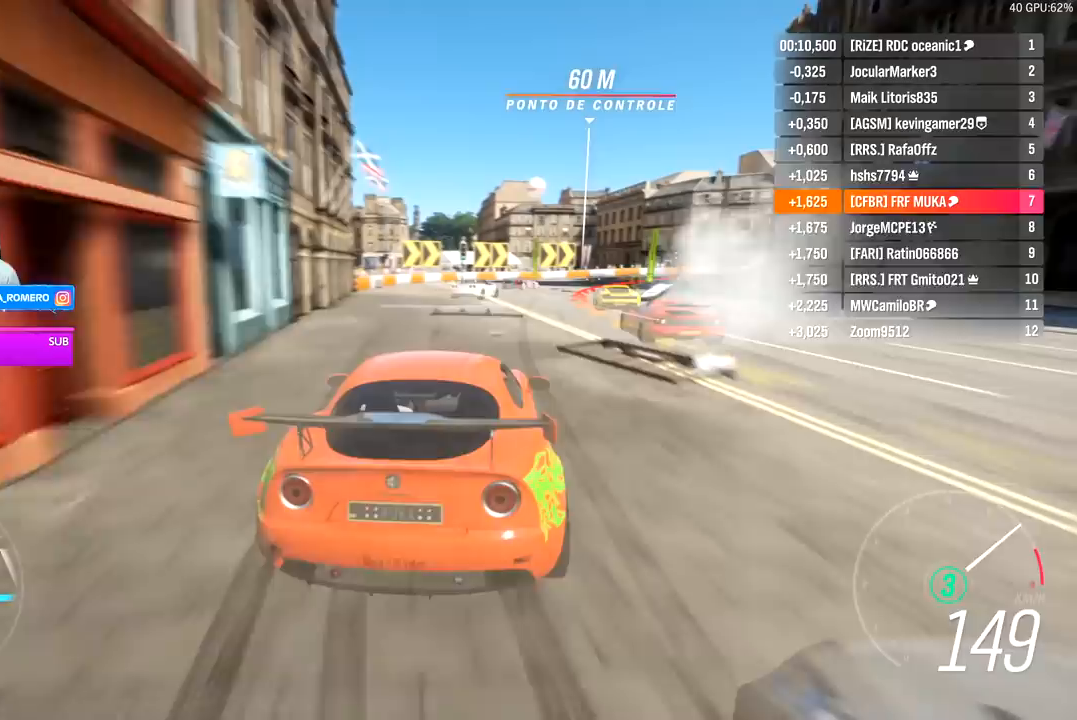
{"buttons": [], "left_stick": "right", "right_stick": "center", "events": []}
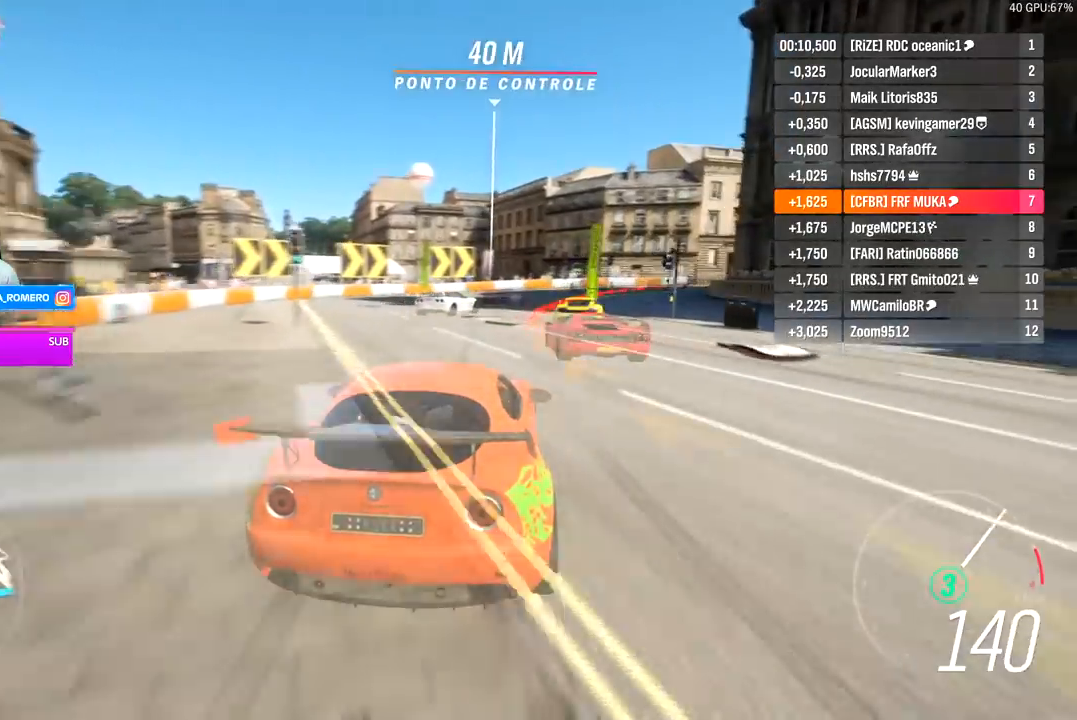
{"buttons": ["R2"], "left_stick": "right", "right_stick": "center", "events": [[133, "R2", "down"], [250, "R2", "up"], [350, "R2", "down"]]}
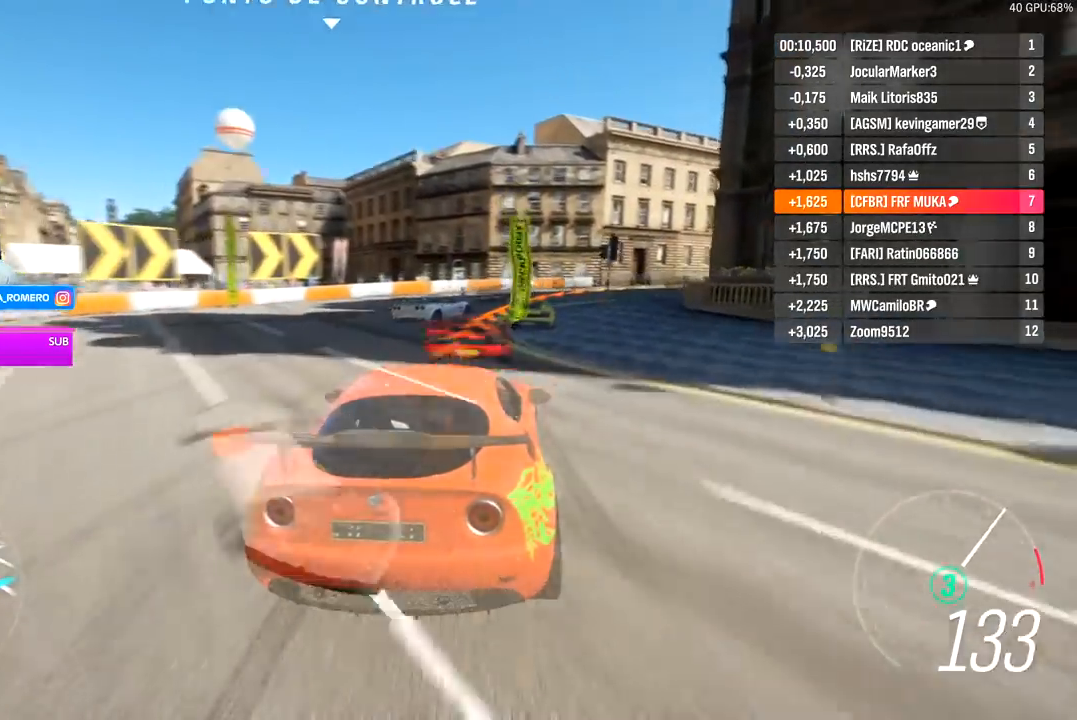
{"buttons": [], "left_stick": "right", "right_stick": "center", "events": [[250, "R2", "up"]]}
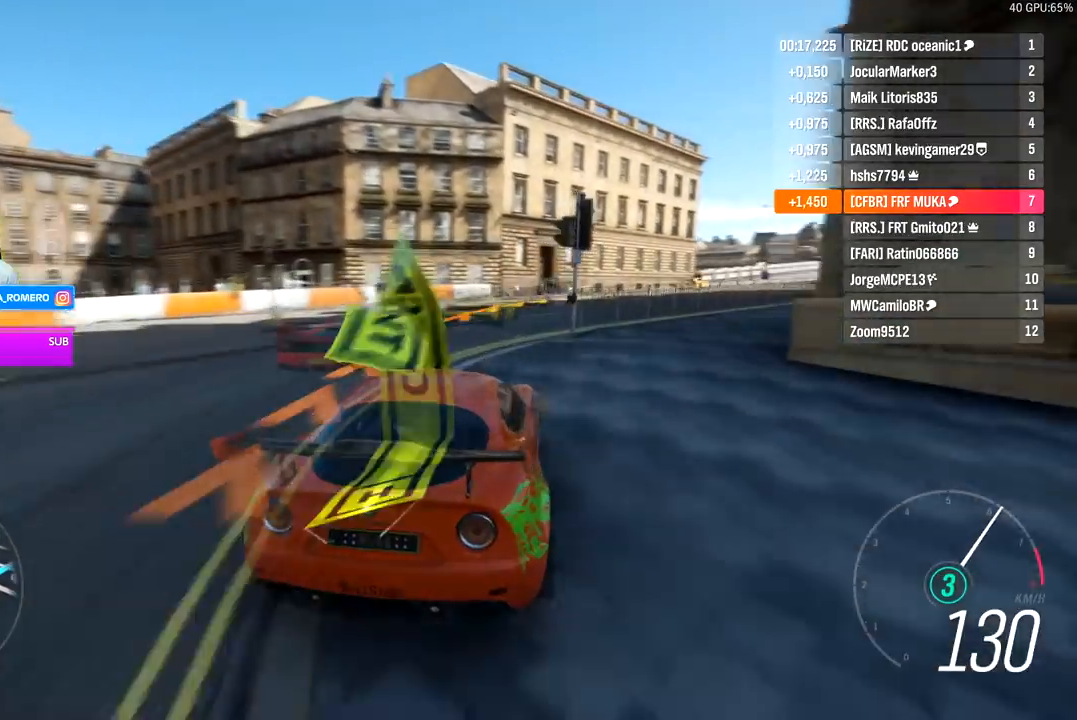
{"buttons": ["R2"], "left_stick": "center", "right_stick": "center", "events": [[100, "R2", "down"], [400, "left_stick", "center"]]}
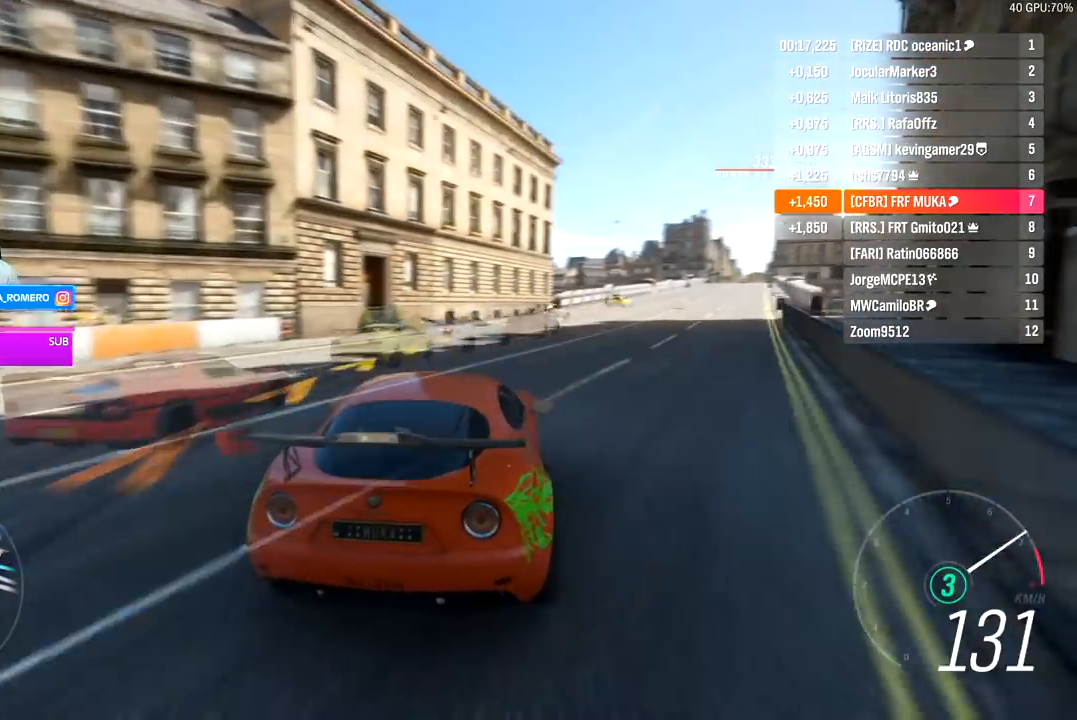
{"buttons": ["R2"], "left_stick": "right", "right_stick": "center", "events": [[33, "left_stick", "right"], [250, "left_stick", "center"], [350, "left_stick", "right"]]}
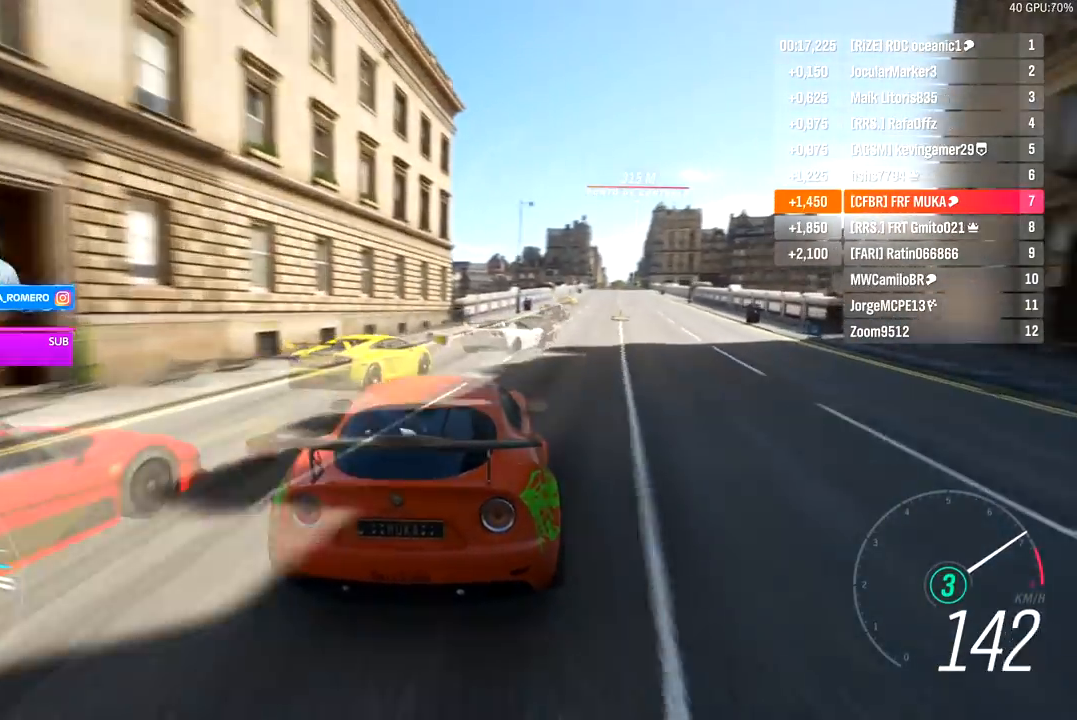
{"buttons": ["R2"], "left_stick": "center", "right_stick": "center", "events": [[283, "left_stick", "center"], [350, "left_stick", "right"], [500, "left_stick", "center"]]}
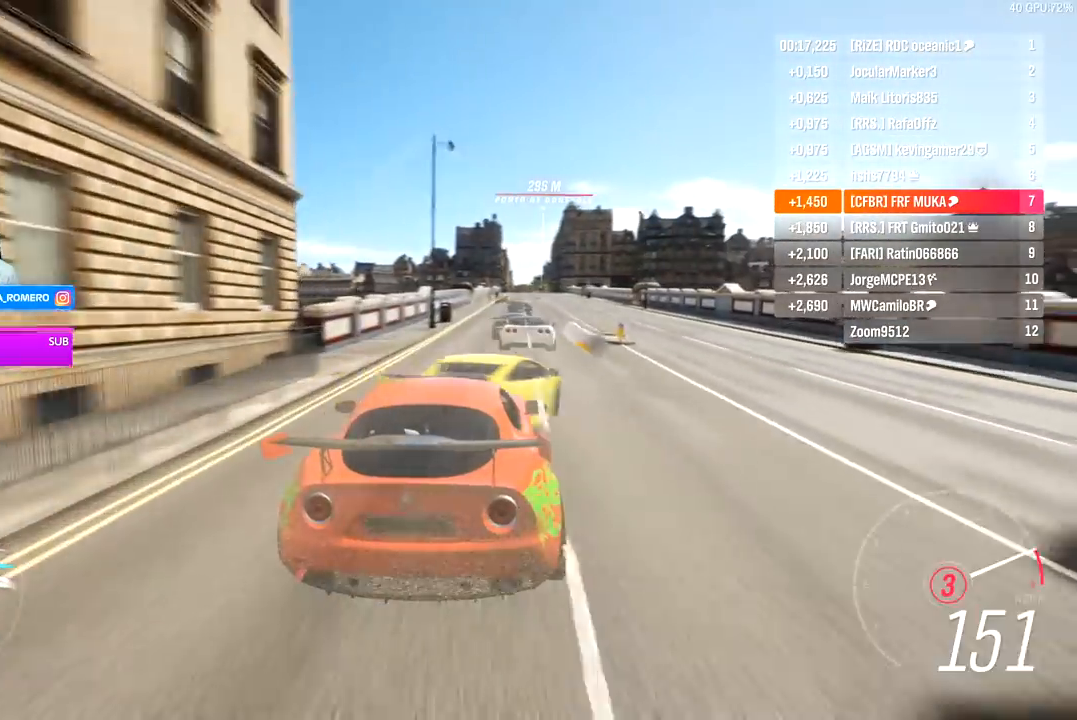
{"buttons": ["R2"], "left_stick": "center", "right_stick": "center", "events": [[250, "left_stick", "right"], [383, "A", "down"], [383, "B", "down"], [400, "left_stick", "center"], [483, "A", "up"], [483, "B", "up"]]}
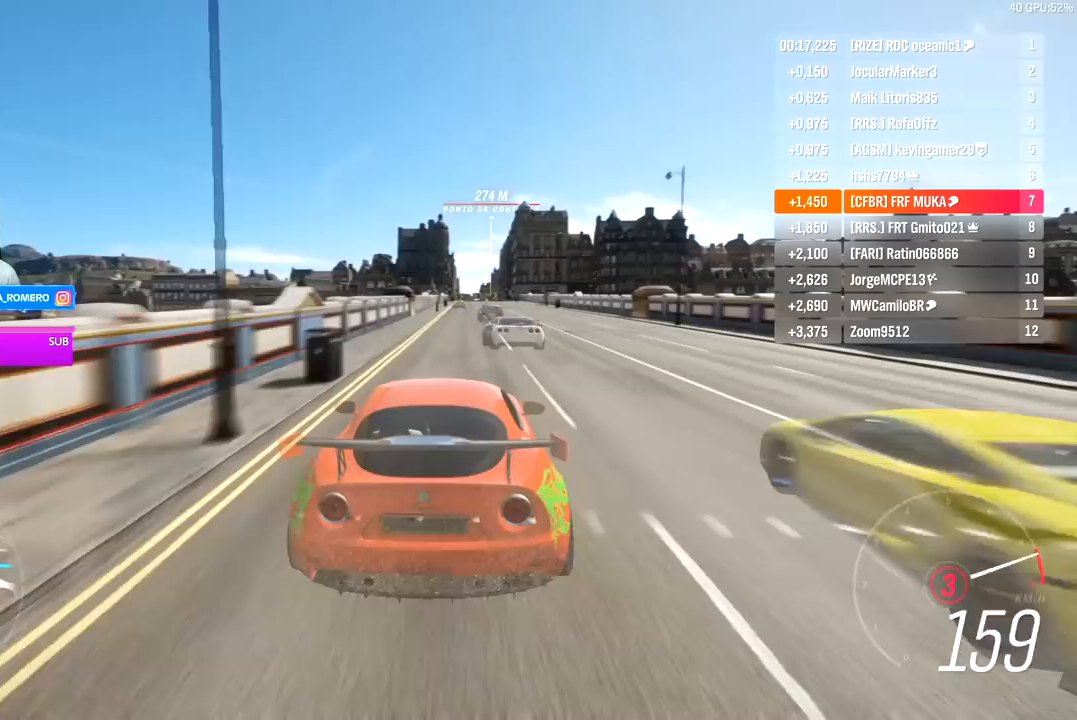
{"buttons": ["R2"], "left_stick": "center", "right_stick": "center", "events": [[400, "left_stick", "right"], [450, "left_stick", "center"]]}
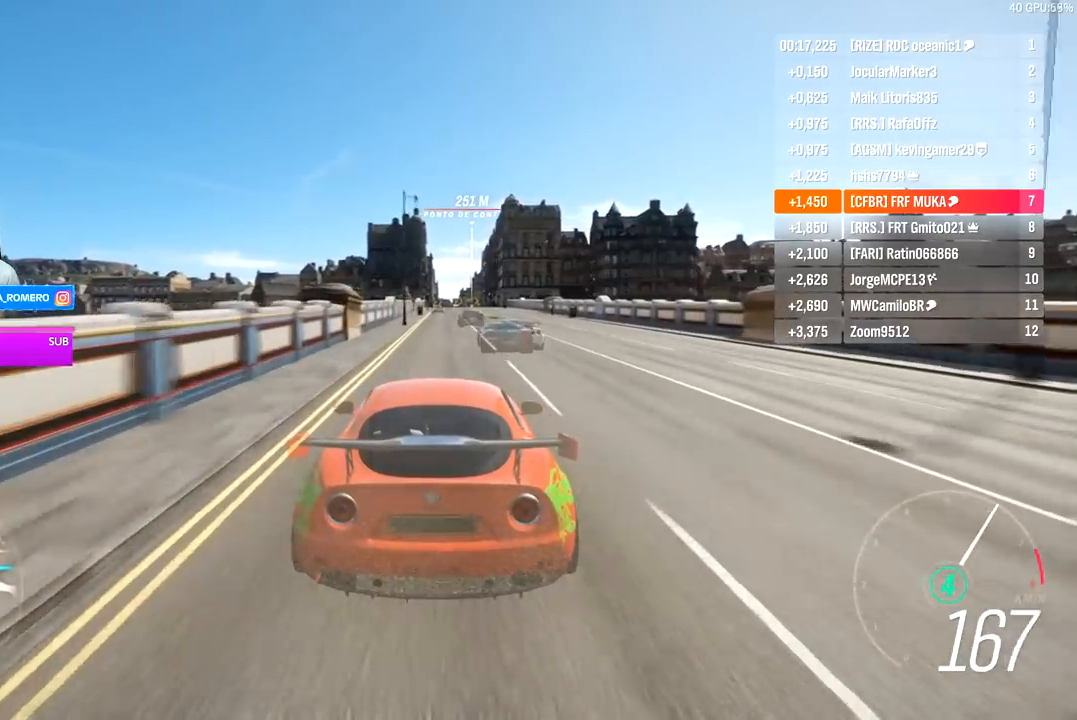
{"buttons": ["R2"], "left_stick": "left", "right_stick": "center", "events": [[467, "left_stick", "left"]]}
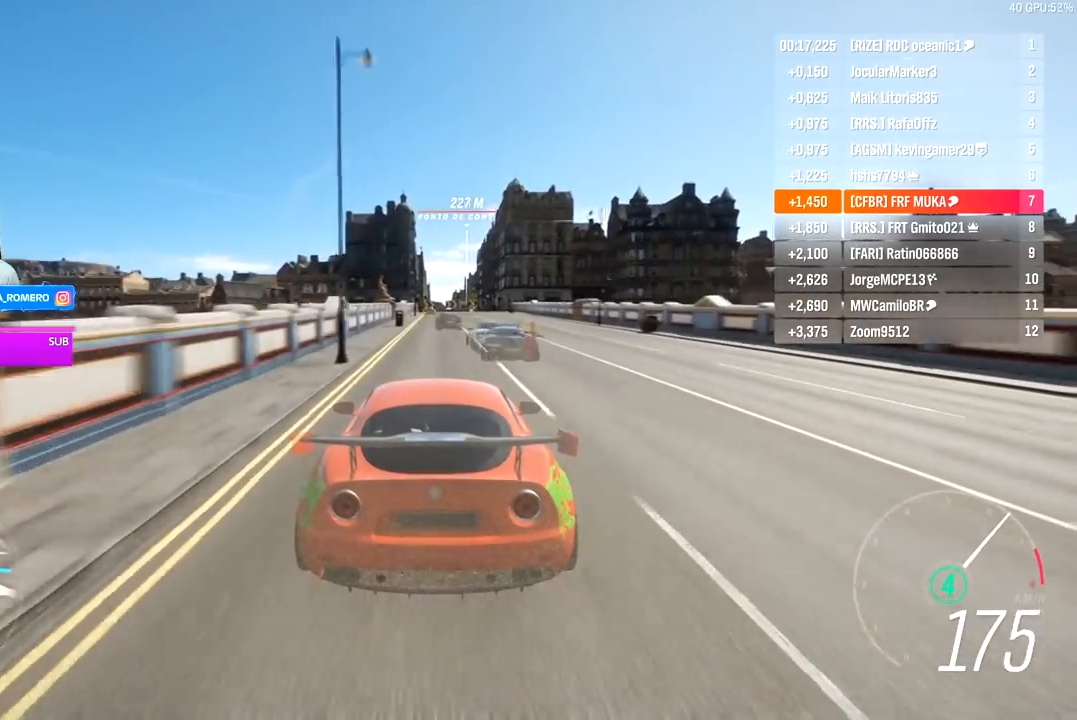
{"buttons": ["R2"], "left_stick": "center", "right_stick": "center", "events": [[50, "left_stick", "center"]]}
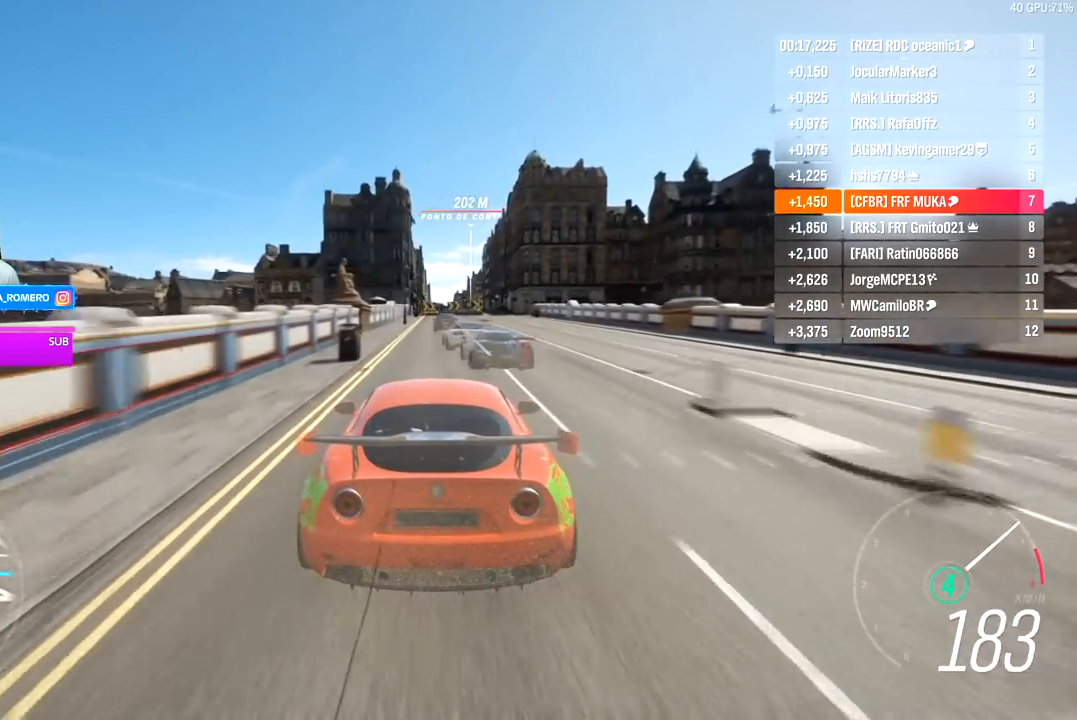
{"buttons": ["R2"], "left_stick": "center", "right_stick": "center", "events": [[167, "left_stick", "left"], [283, "left_stick", "center"]]}
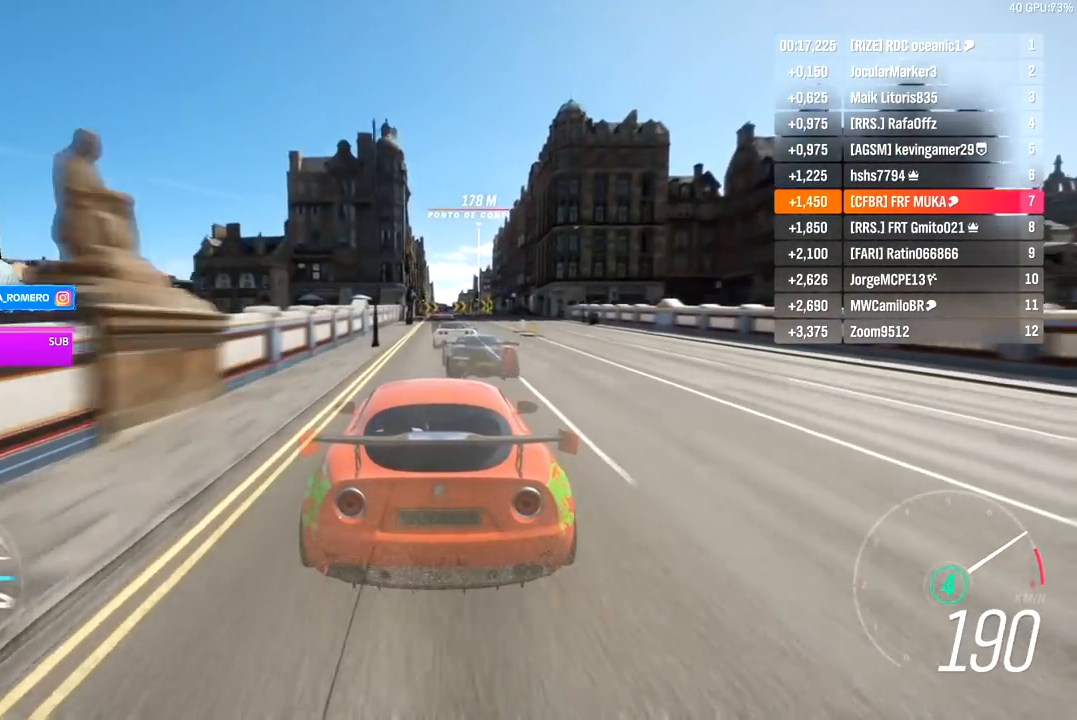
{"buttons": ["R2"], "left_stick": "down-left", "right_stick": "center", "events": [[433, "left_stick", "down-left"]]}
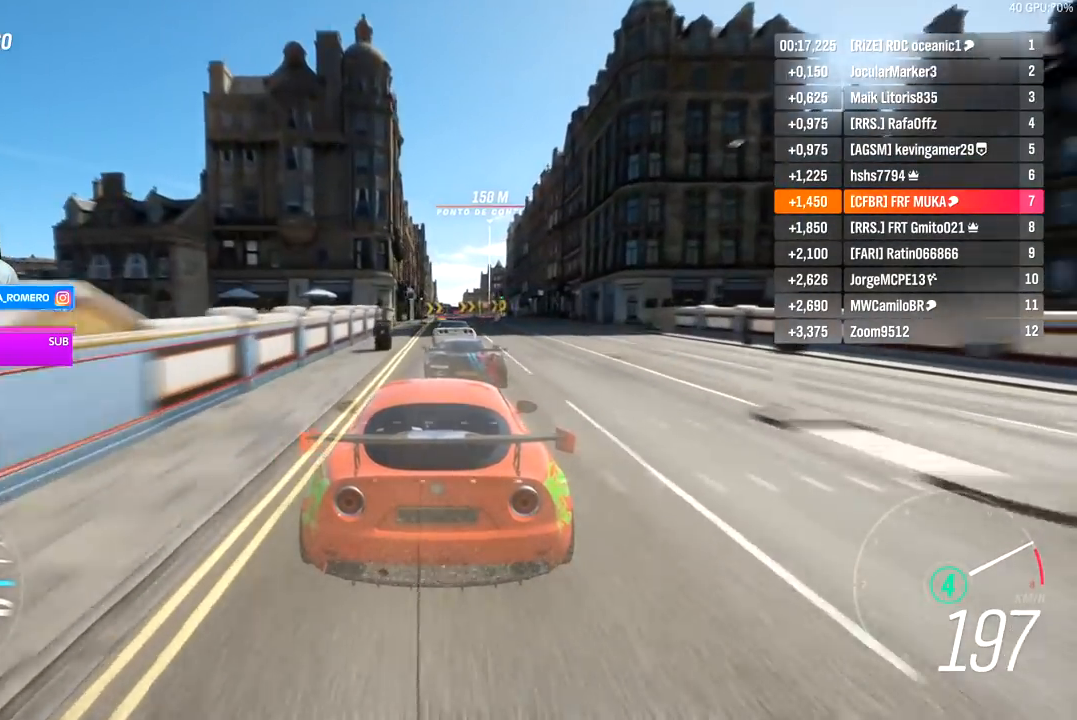
{"buttons": ["R2"], "left_stick": "center", "right_stick": "center", "events": [[33, "left_stick", "center"], [383, "left_stick", "left"], [500, "left_stick", "center"]]}
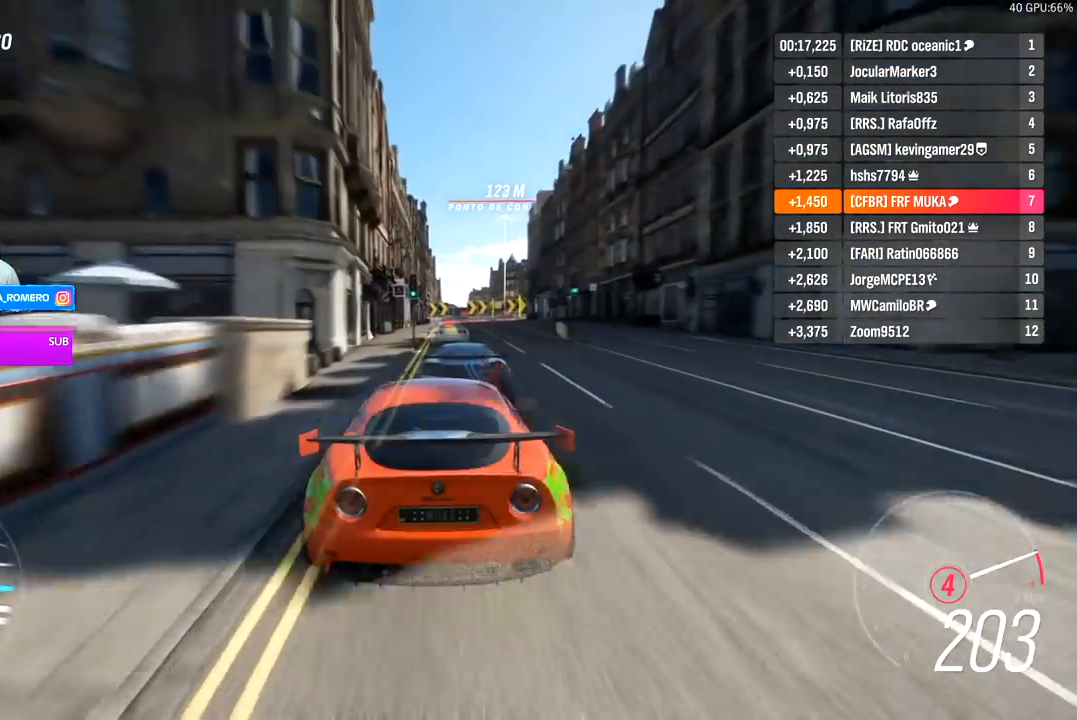
{"buttons": ["A", "X", "L2", "R2"], "left_stick": "center", "right_stick": "center", "events": [[433, "X", "down"], [450, "A", "down"], [500, "L2", "down"]]}